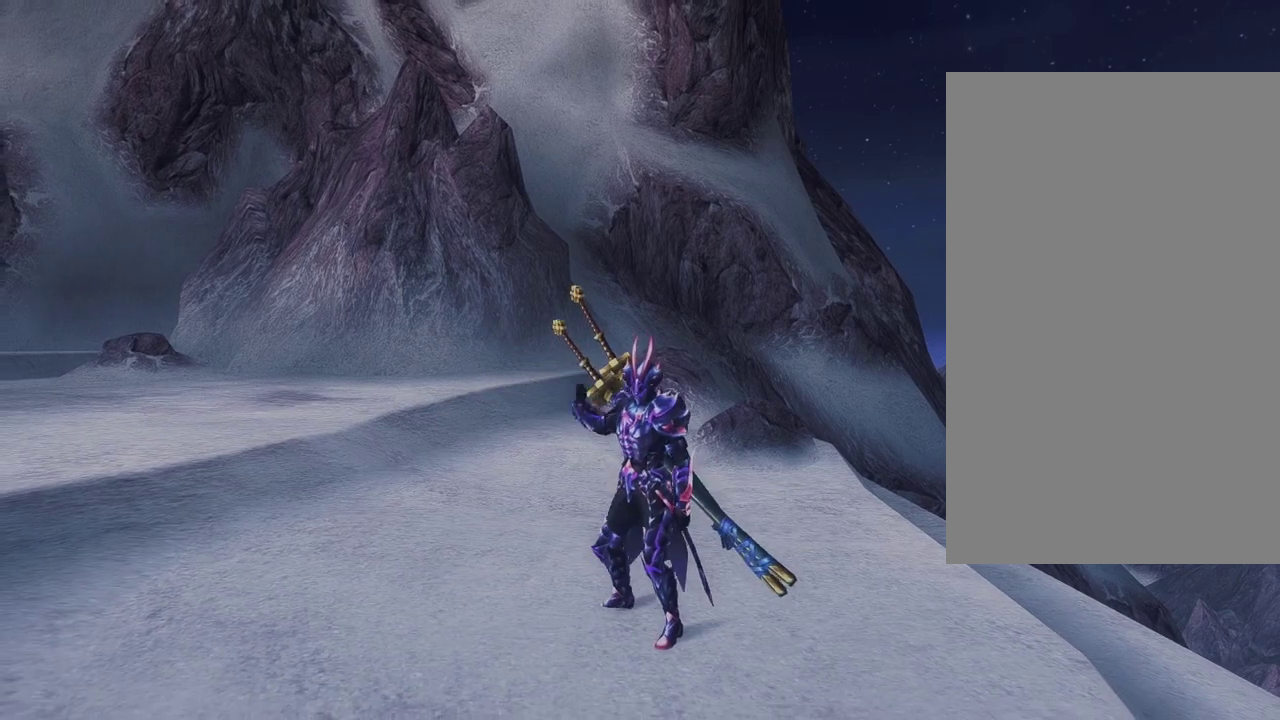
Gameplay with a controller (PlayStation layout); each line is a JSON object with the inputs held at the frame after it (dt_ms = milliseconds from this image to that frame). "events" lists button and stick changes between this image and that frame as [ms after this image, input, new state], when the widget could be followed in between. This document gives stick clicks only as held states, not as events.
{"dt_ms": 500, "buttons": [], "left_stick": "center", "right_stick": "center", "events": []}
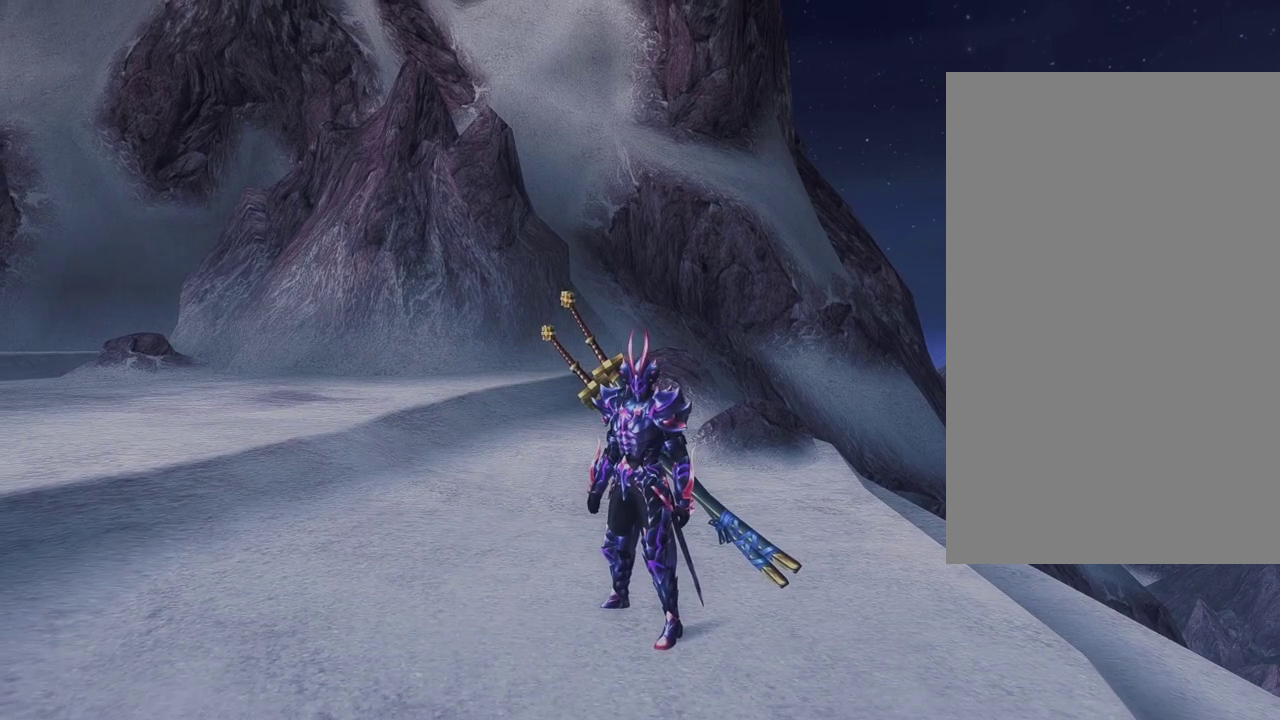
{"dt_ms": 600, "buttons": [], "left_stick": "center", "right_stick": "right", "events": [[100, "right_stick", "right"]]}
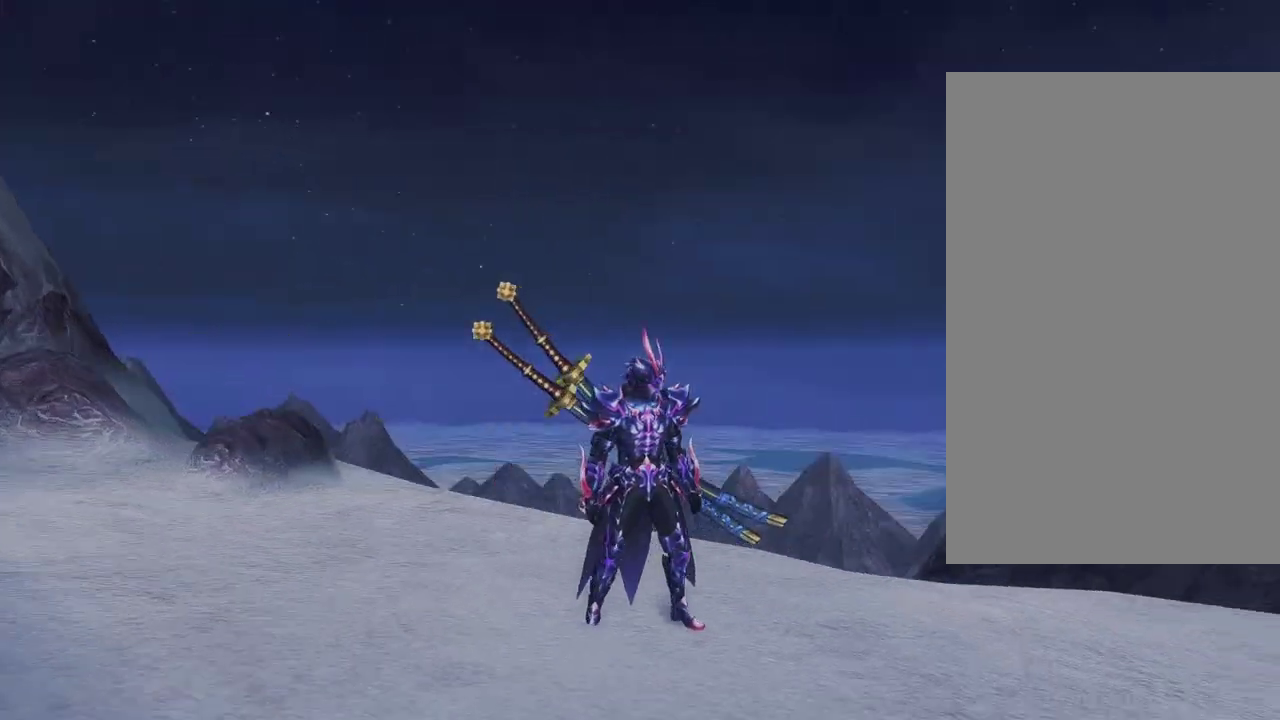
{"dt_ms": 500, "buttons": [], "left_stick": "center", "right_stick": "right", "events": []}
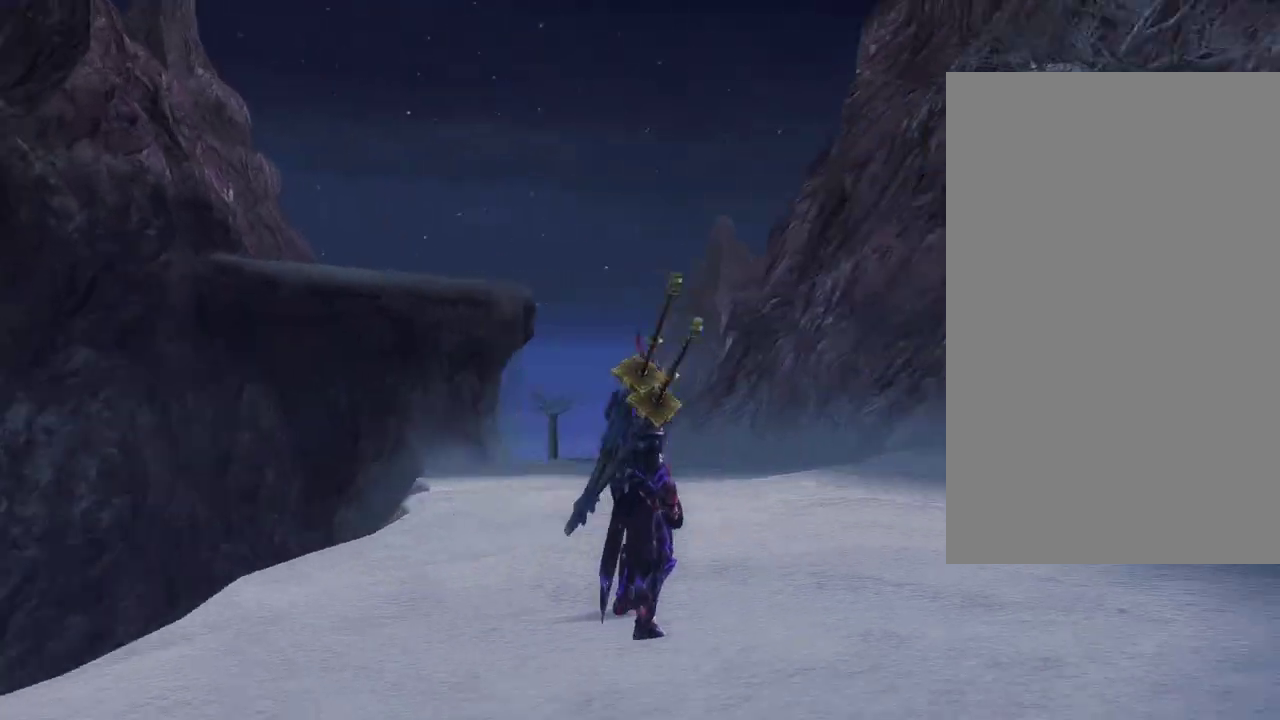
{"dt_ms": 400, "buttons": [], "left_stick": "center", "right_stick": "center", "events": [[183, "right_stick", "center"]]}
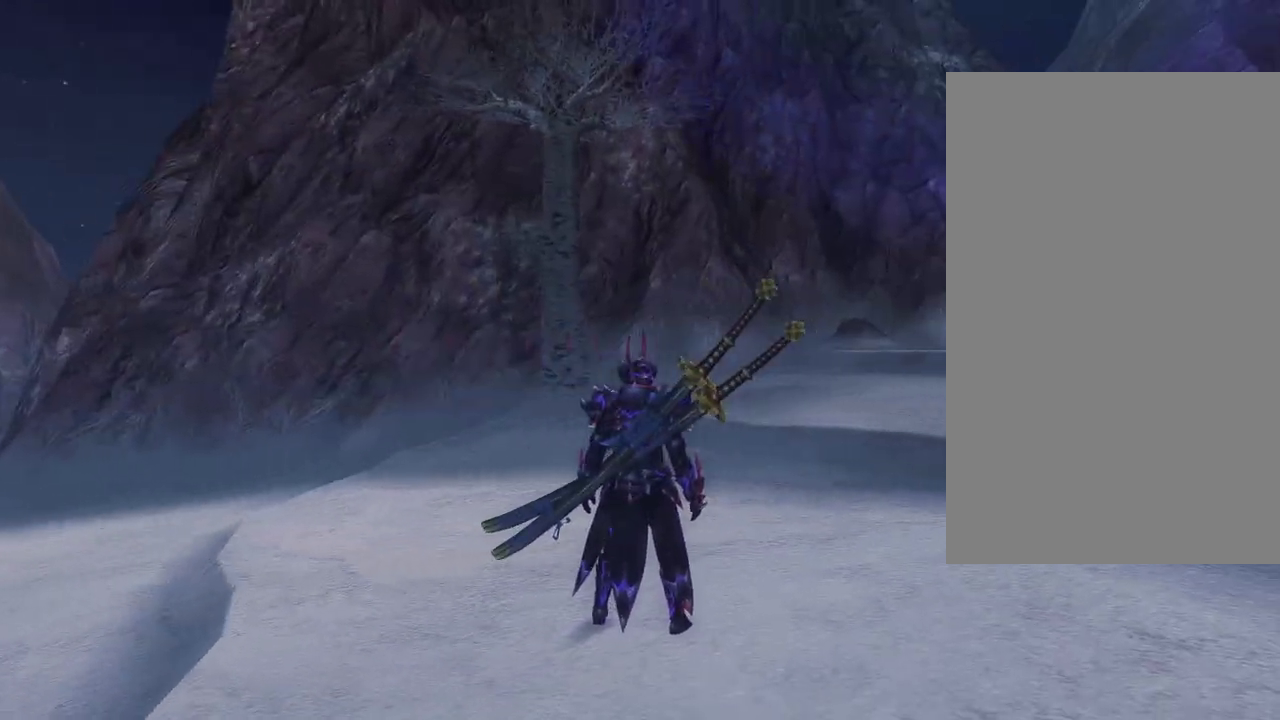
{"dt_ms": 500, "buttons": [], "left_stick": "center", "right_stick": "center", "events": [[67, "right_stick", "right"], [383, "right_stick", "center"]]}
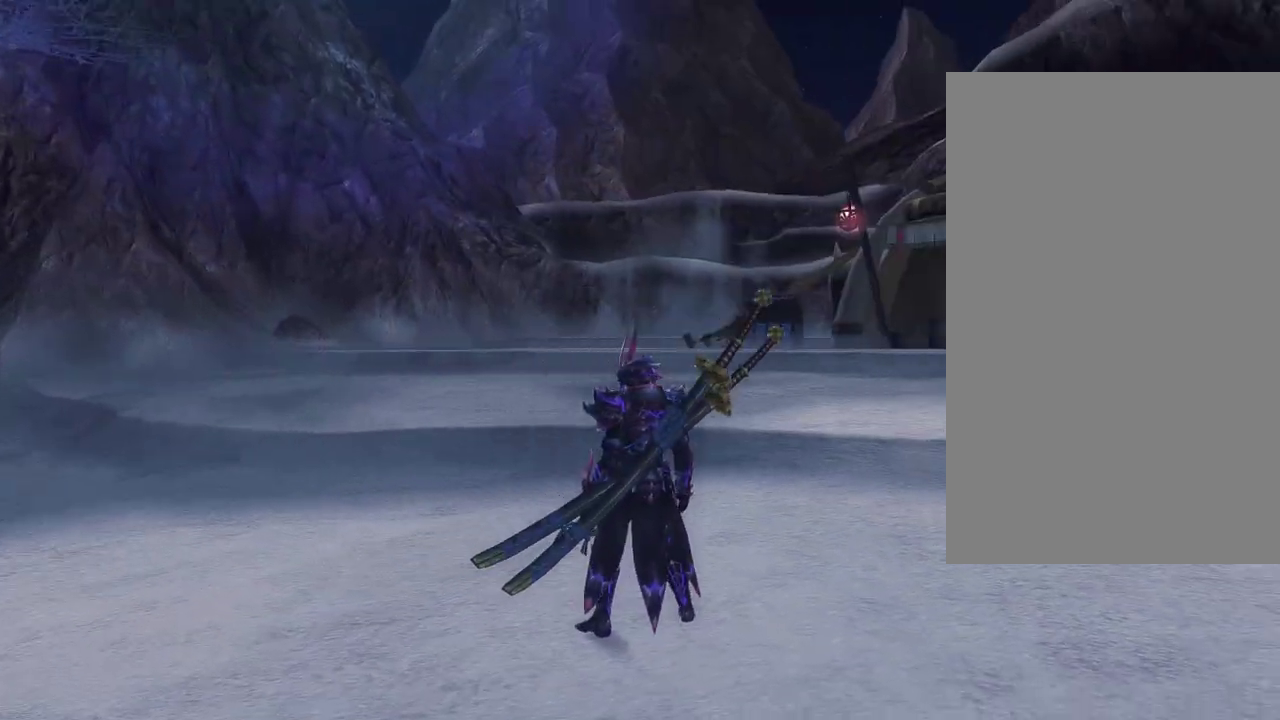
{"dt_ms": 500, "buttons": [], "left_stick": "left", "right_stick": "center", "events": [[317, "left_stick", "left"]]}
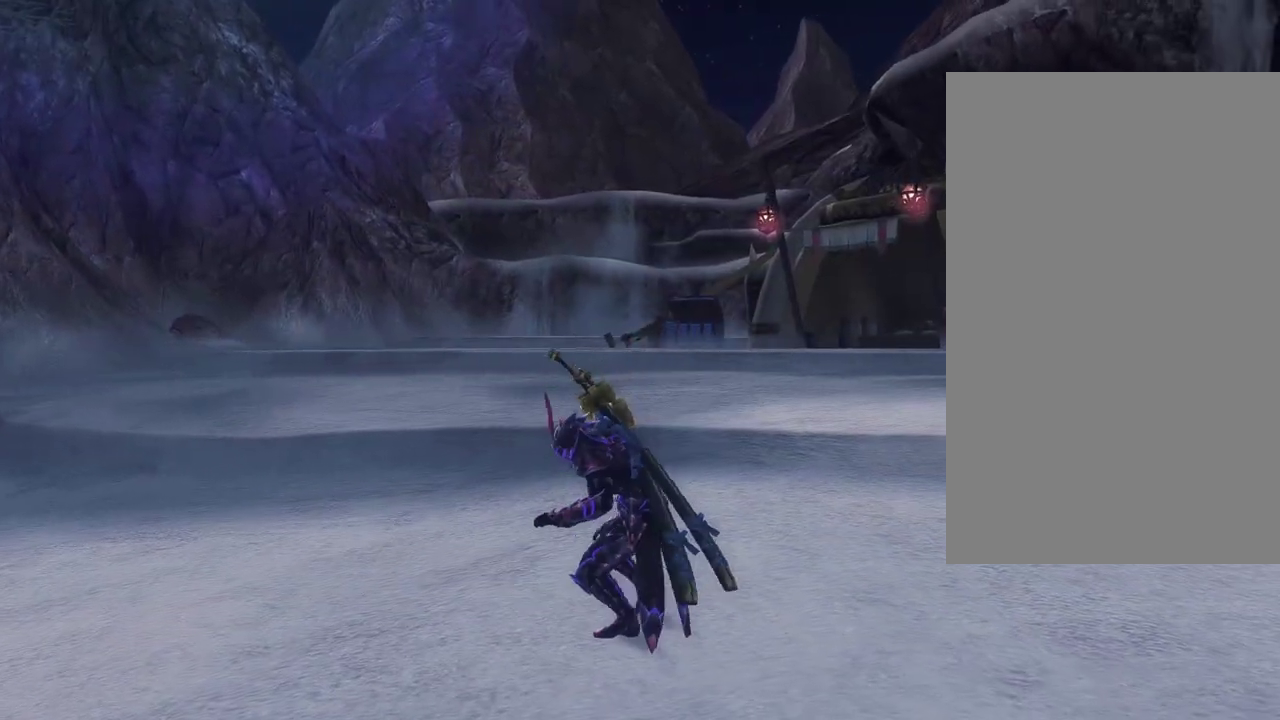
{"dt_ms": 700, "buttons": [], "left_stick": "left", "right_stick": "center", "events": []}
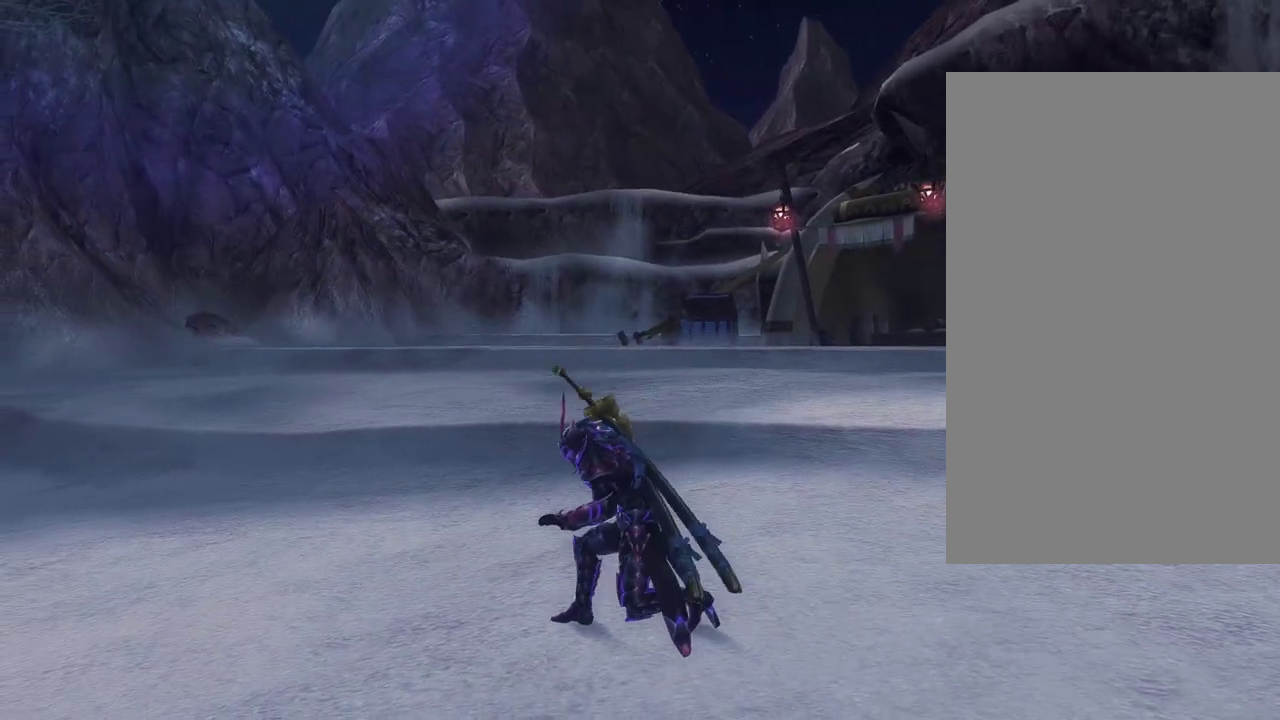
{"dt_ms": 300, "buttons": [], "left_stick": "left", "right_stick": "center", "events": []}
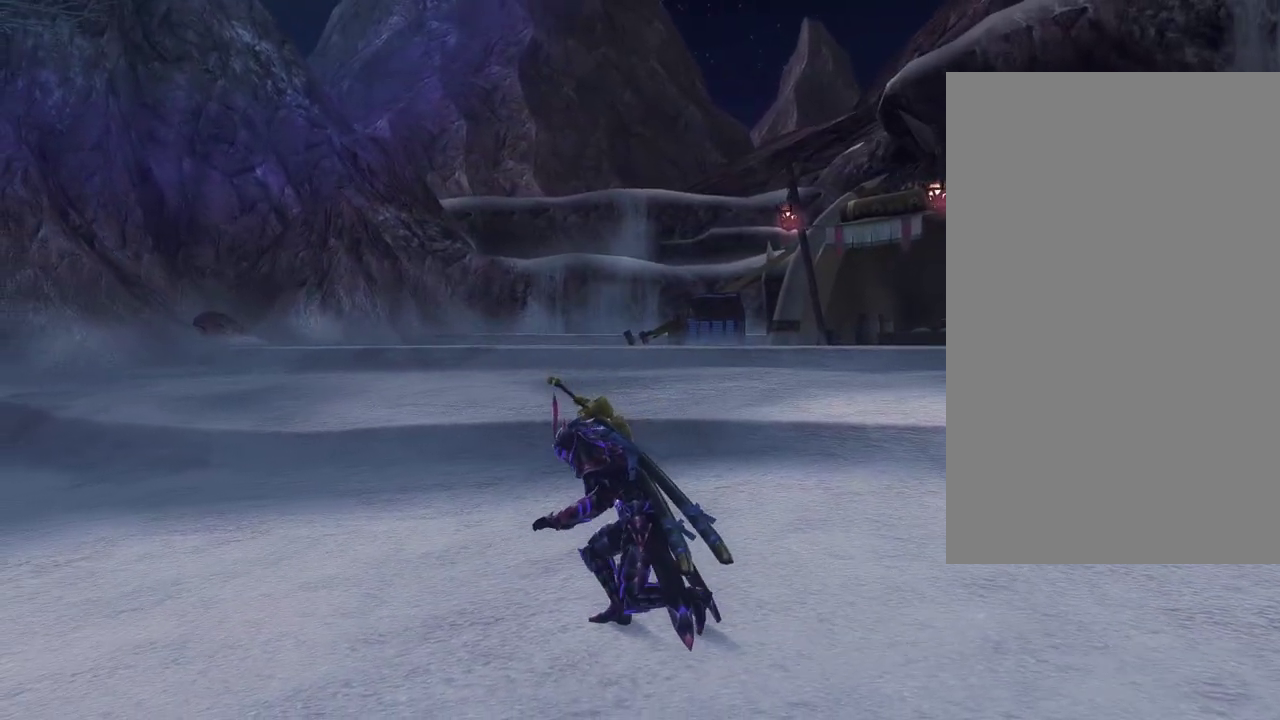
{"dt_ms": 500, "buttons": [], "left_stick": "left", "right_stick": "center", "events": []}
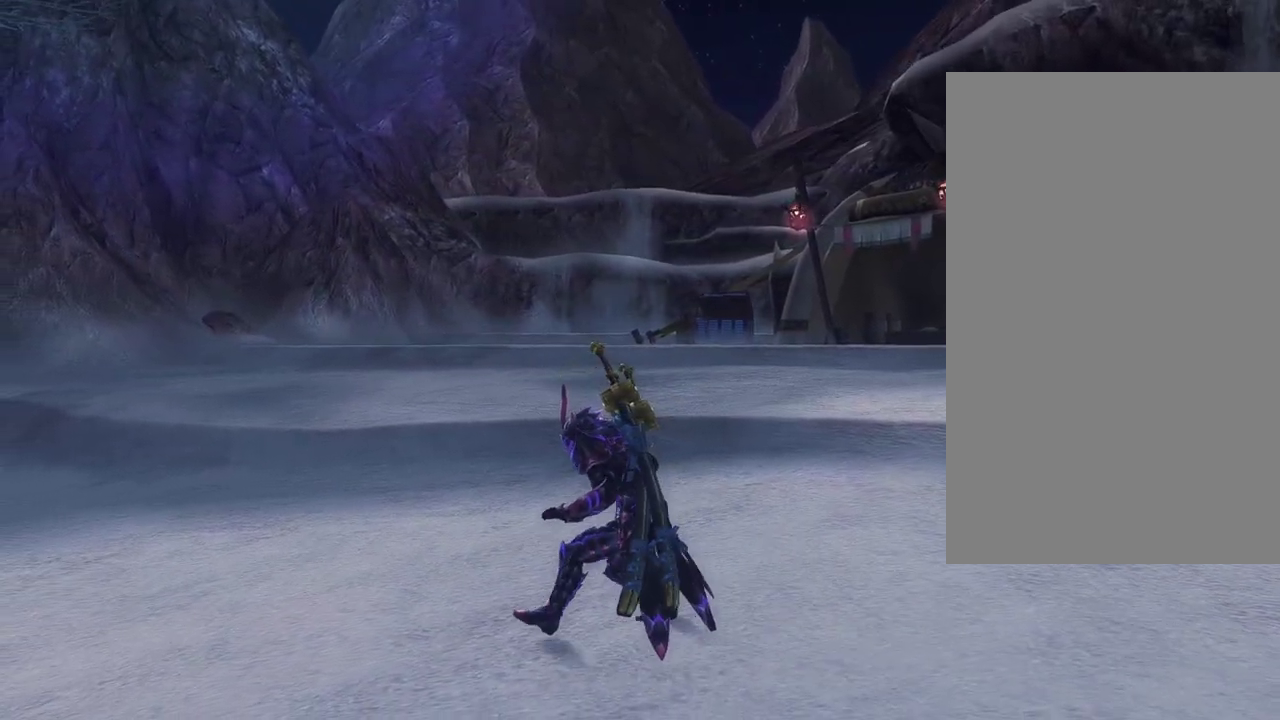
{"dt_ms": 500, "buttons": [], "left_stick": "left", "right_stick": "center", "events": []}
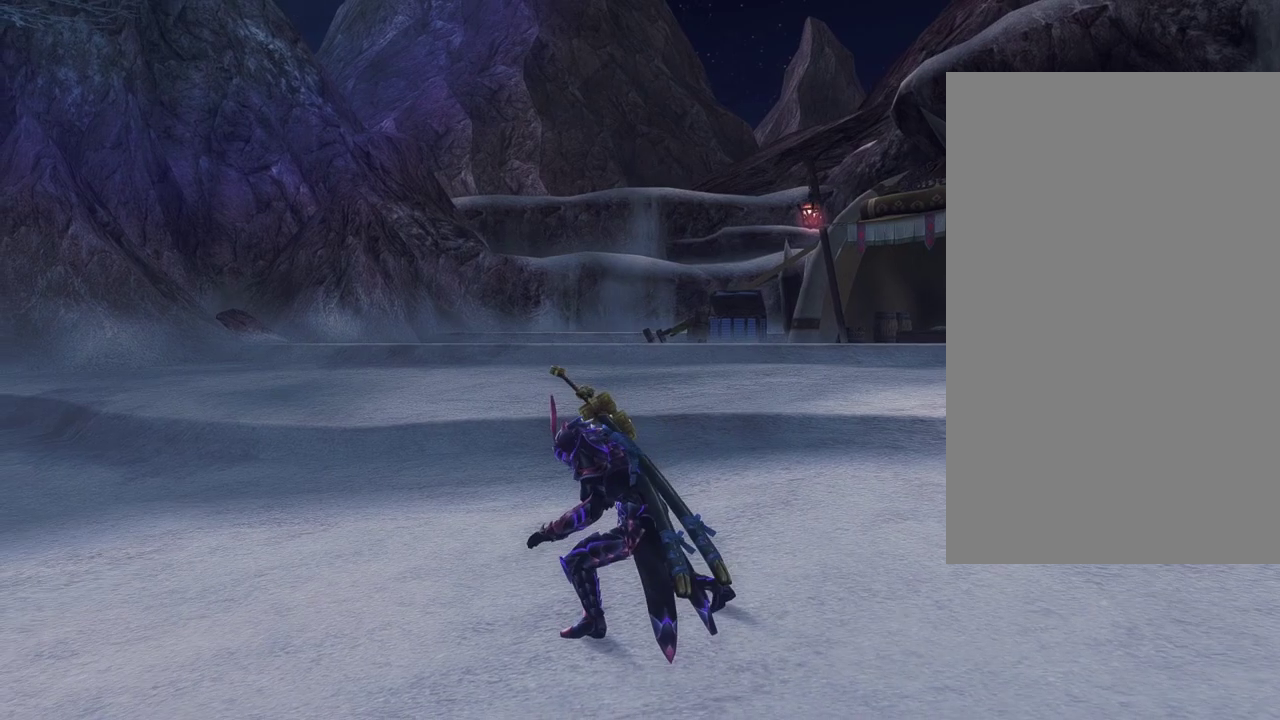
{"dt_ms": 500, "buttons": [], "left_stick": "center", "right_stick": "center", "events": [[233, "left_stick", "center"]]}
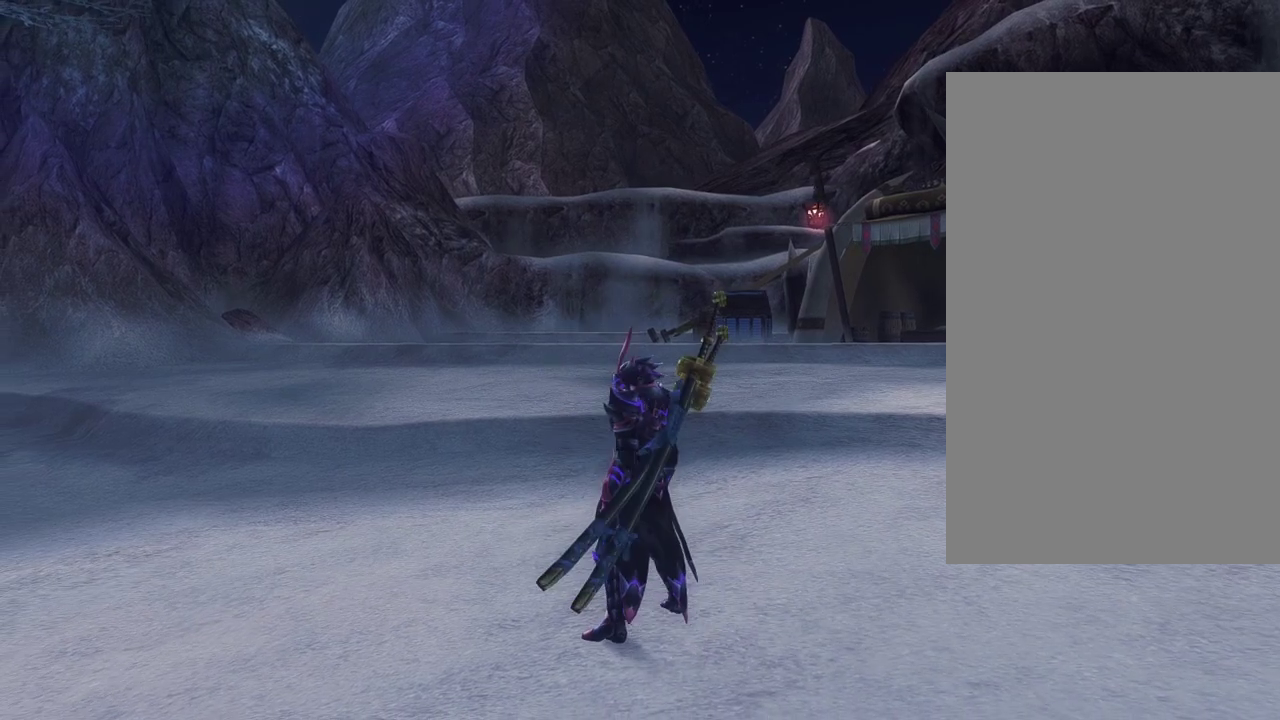
{"dt_ms": 400, "buttons": ["DPAD_LEFT"], "left_stick": "center", "right_stick": "left", "events": [[250, "DPAD_LEFT", "down"], [400, "right_stick", "left"]]}
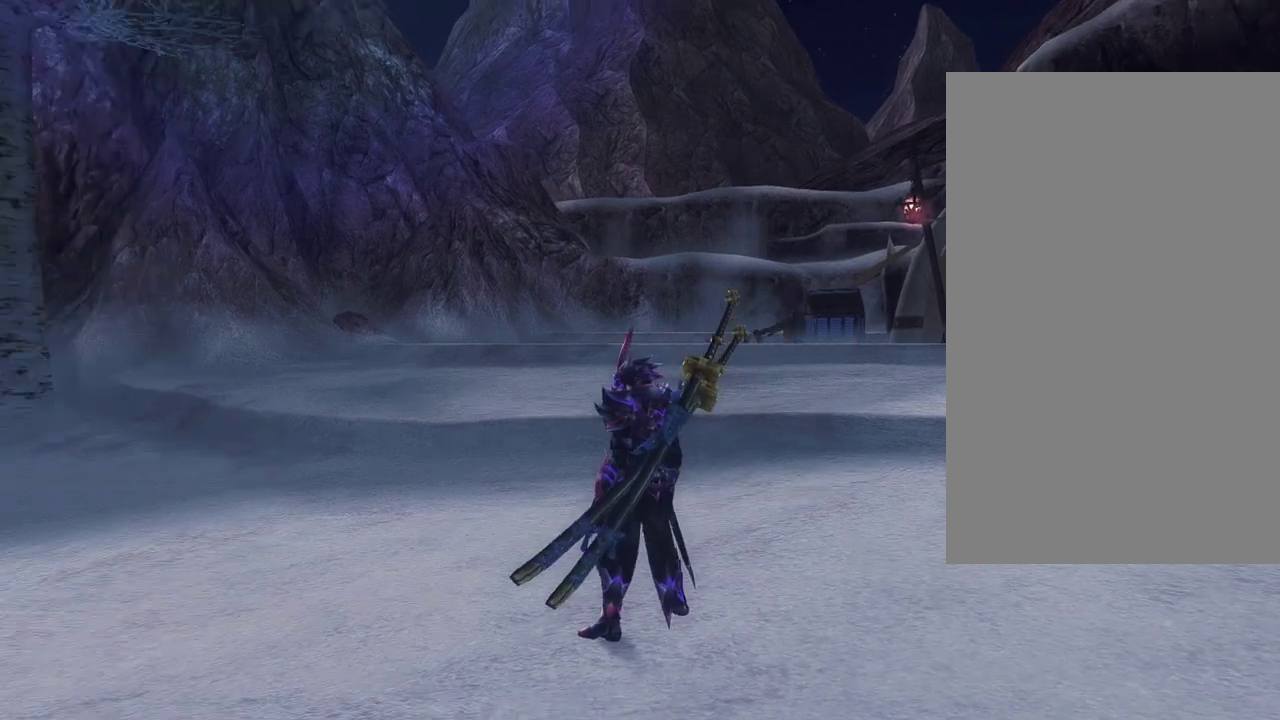
{"dt_ms": 500, "buttons": [], "left_stick": "center", "right_stick": "center", "events": [[167, "DPAD_LEFT", "up"], [483, "right_stick", "center"]]}
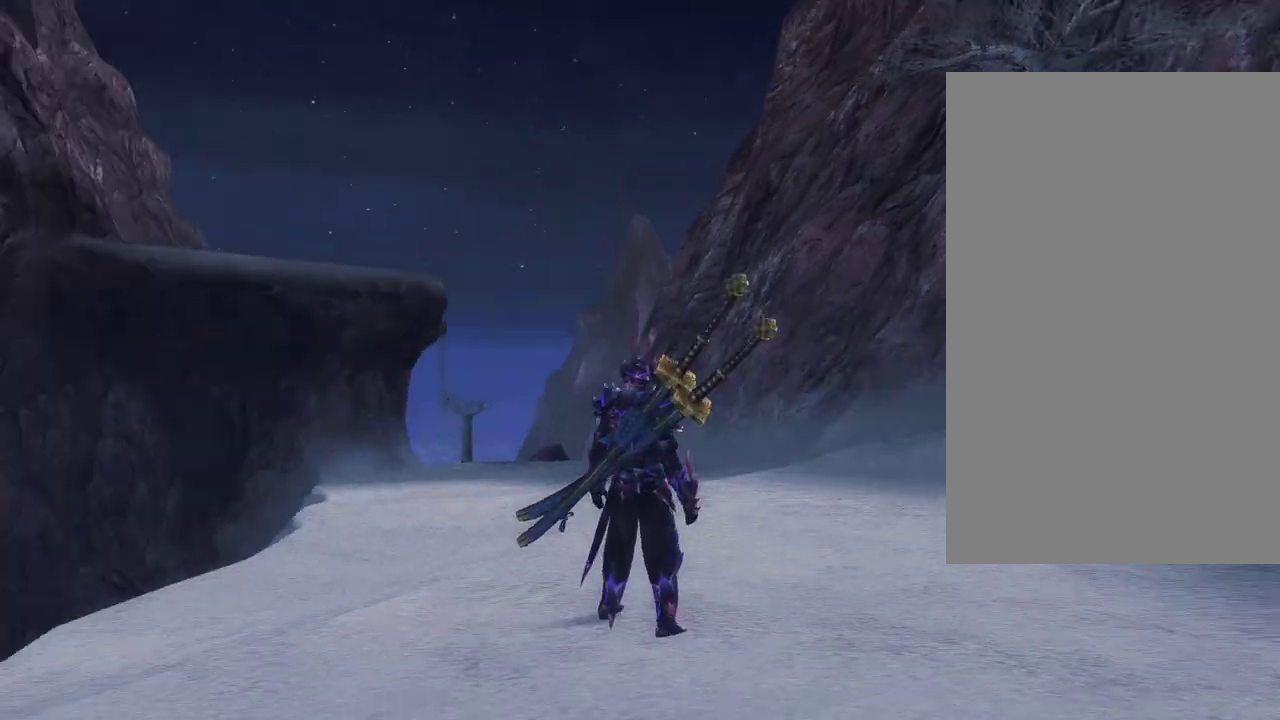
{"dt_ms": 600, "buttons": [], "left_stick": "right", "right_stick": "center", "events": [[367, "left_stick", "right"]]}
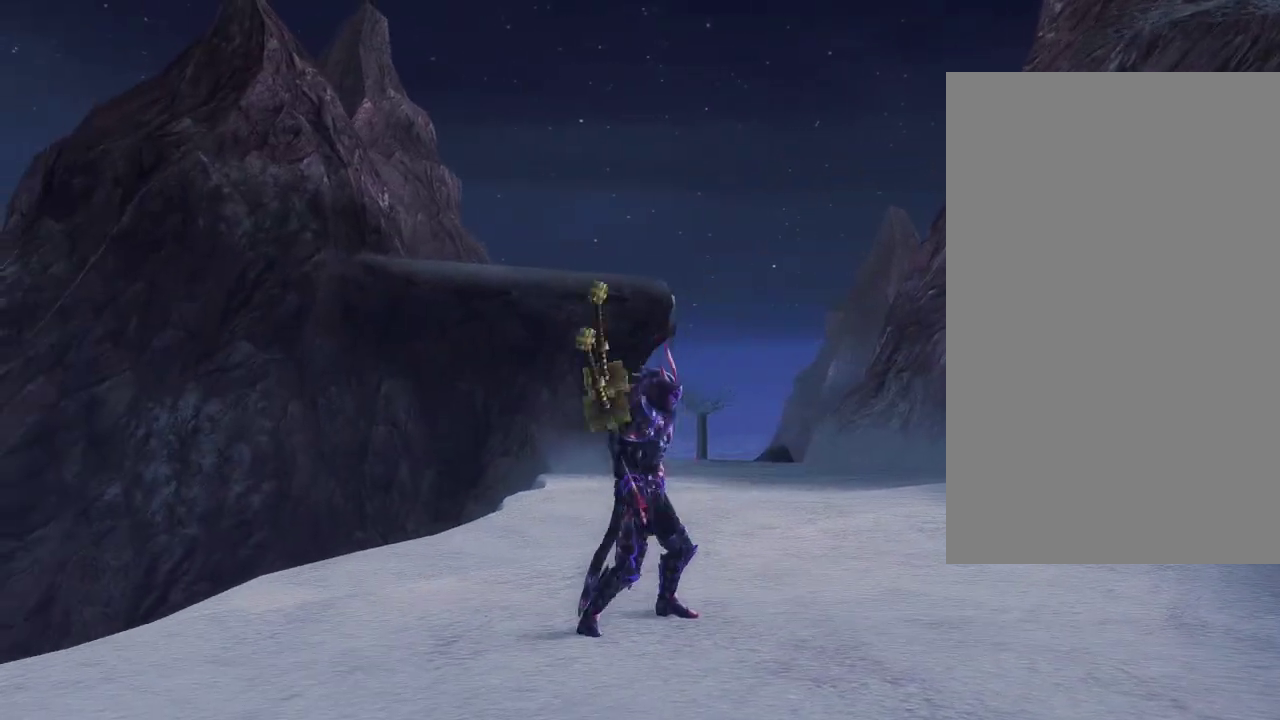
{"dt_ms": 300, "buttons": [], "left_stick": "down", "right_stick": "center", "events": [[17, "left_stick", "down-right"], [217, "left_stick", "down"]]}
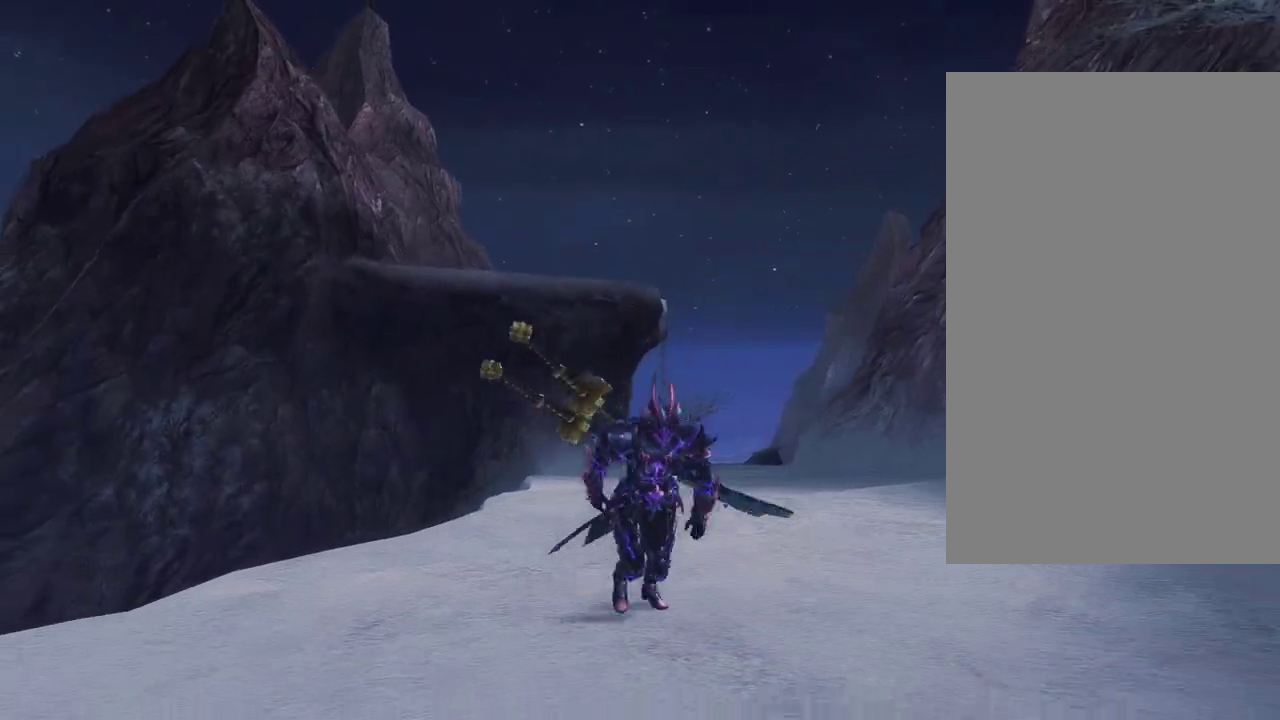
{"dt_ms": 700, "buttons": [], "left_stick": "center", "right_stick": "center", "events": [[517, "left_stick", "center"]]}
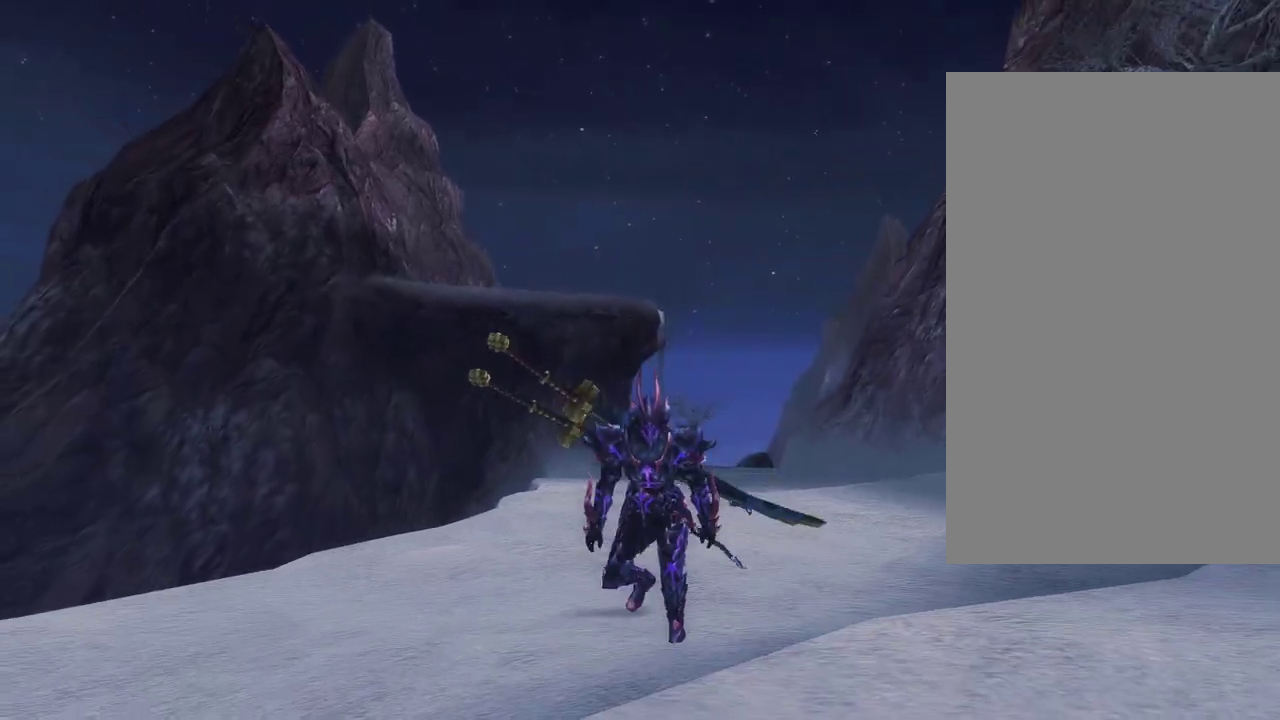
{"dt_ms": 500, "buttons": [], "left_stick": "center", "right_stick": "center", "events": []}
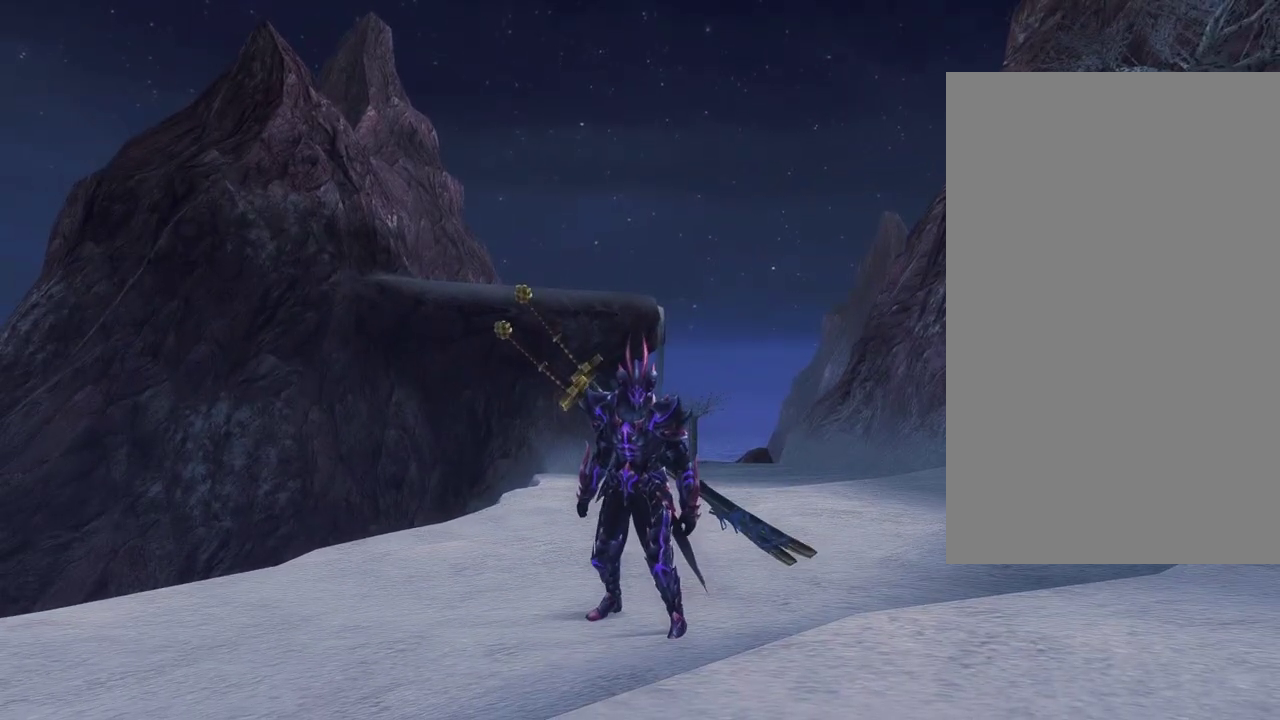
{"dt_ms": 500, "buttons": [], "left_stick": "center", "right_stick": "center", "events": []}
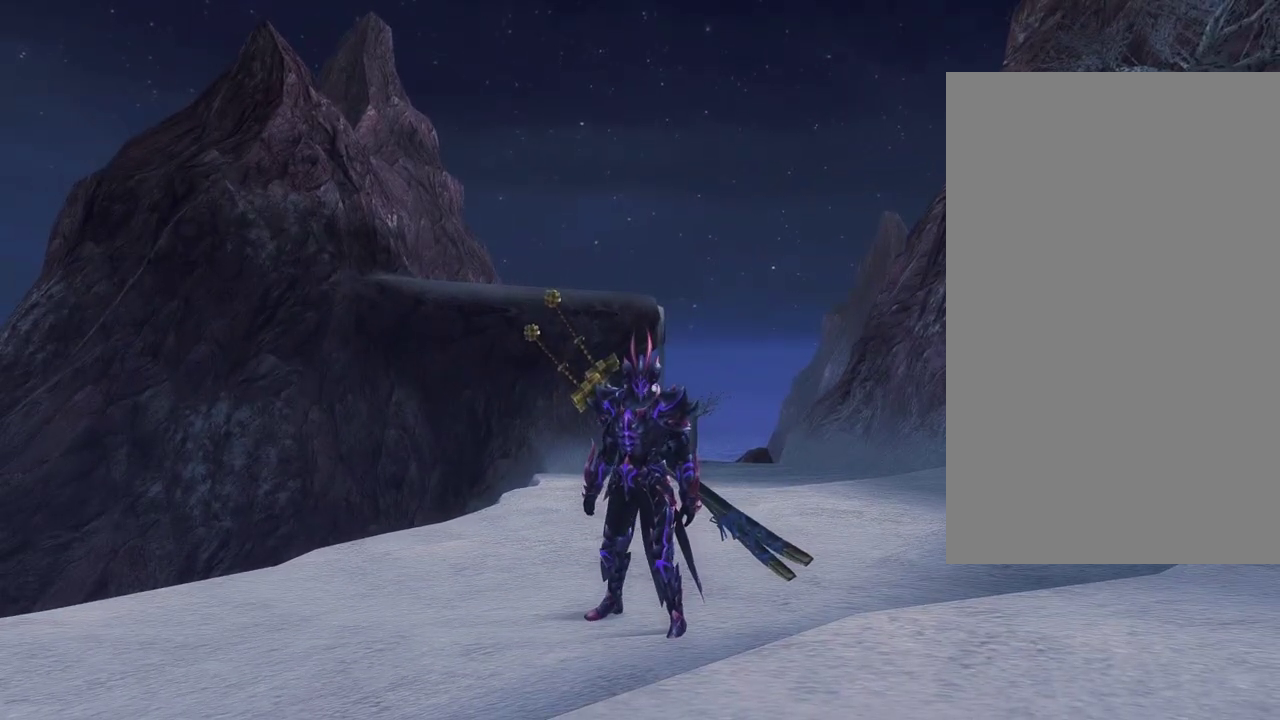
{"dt_ms": 500, "buttons": [], "left_stick": "center", "right_stick": "center", "events": [[233, "DPAD_RIGHT", "down"], [433, "DPAD_RIGHT", "up"]]}
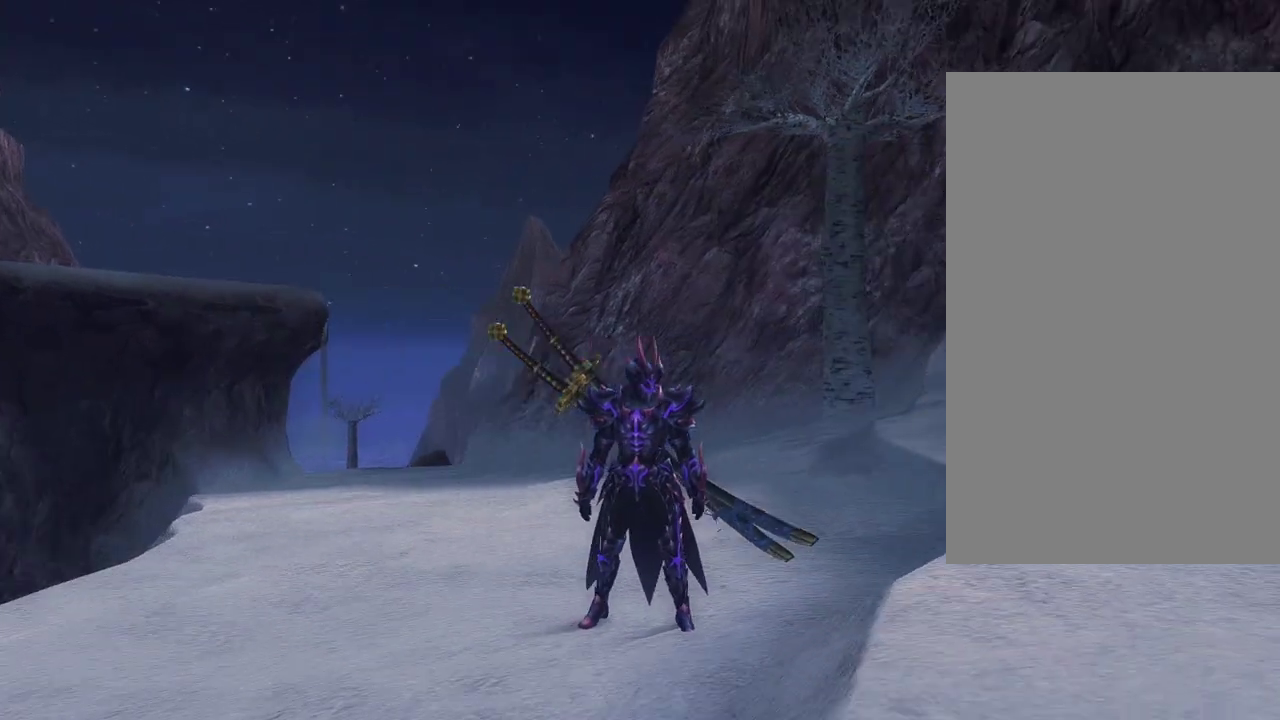
{"dt_ms": 500, "buttons": [], "left_stick": "center", "right_stick": "center", "events": []}
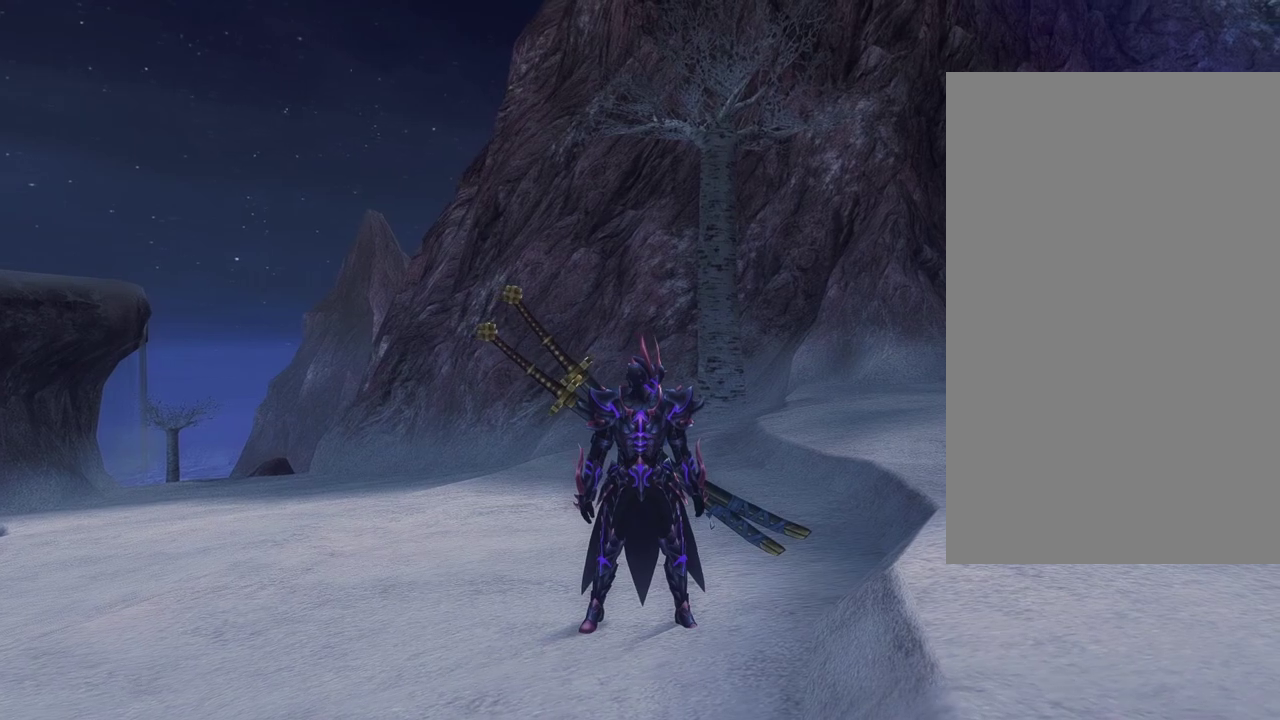
{"dt_ms": 500, "buttons": [], "left_stick": "center", "right_stick": "center", "events": []}
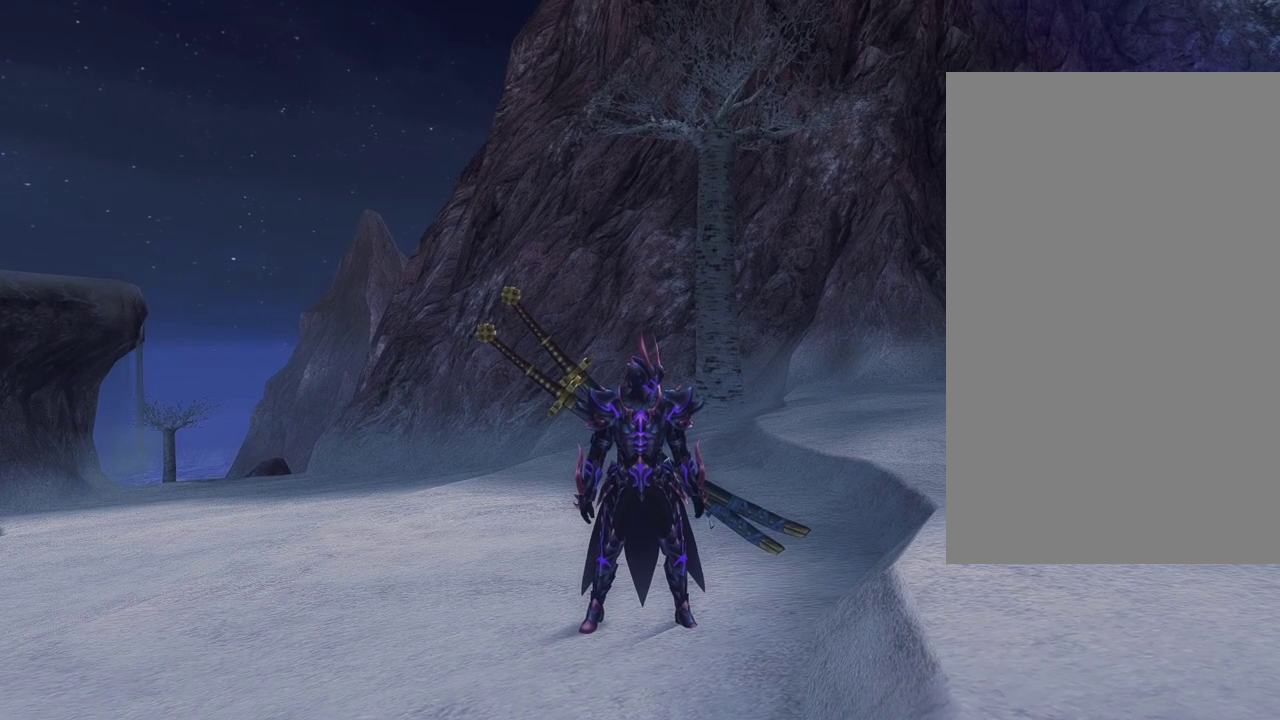
{"dt_ms": 500, "buttons": [], "left_stick": "center", "right_stick": "center", "events": []}
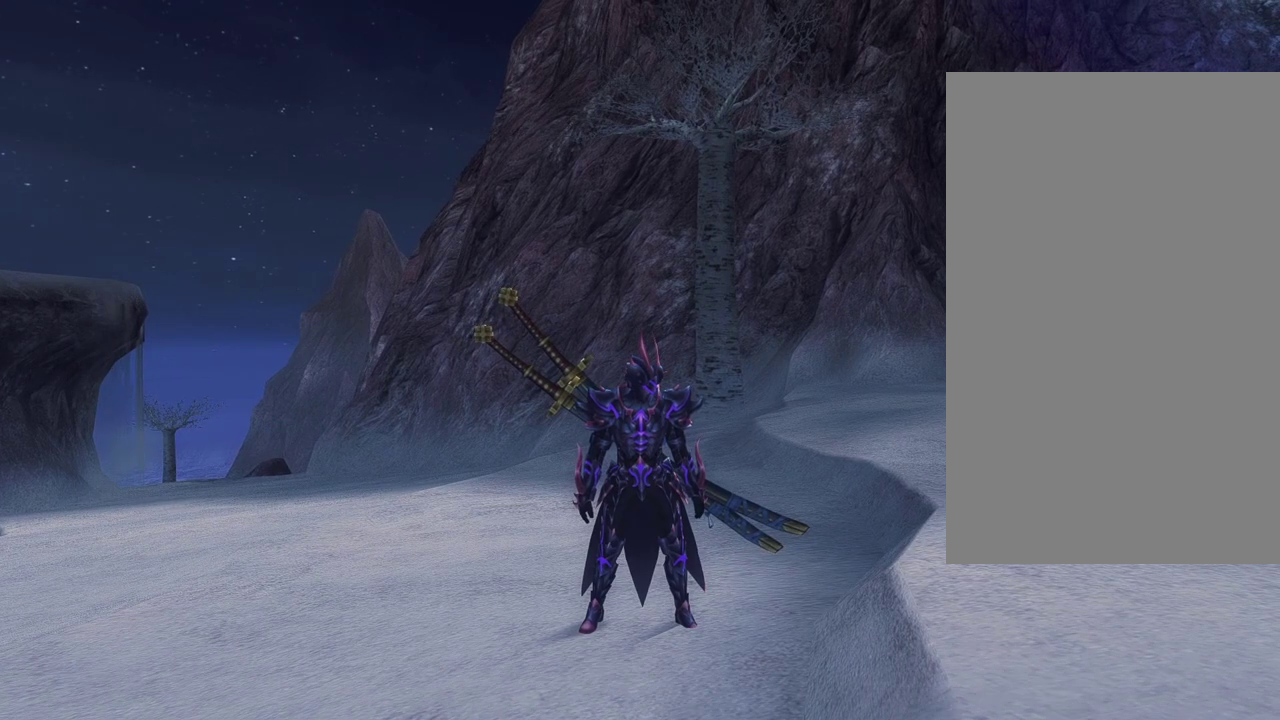
{"dt_ms": 500, "buttons": [], "left_stick": "up-right", "right_stick": "center"}
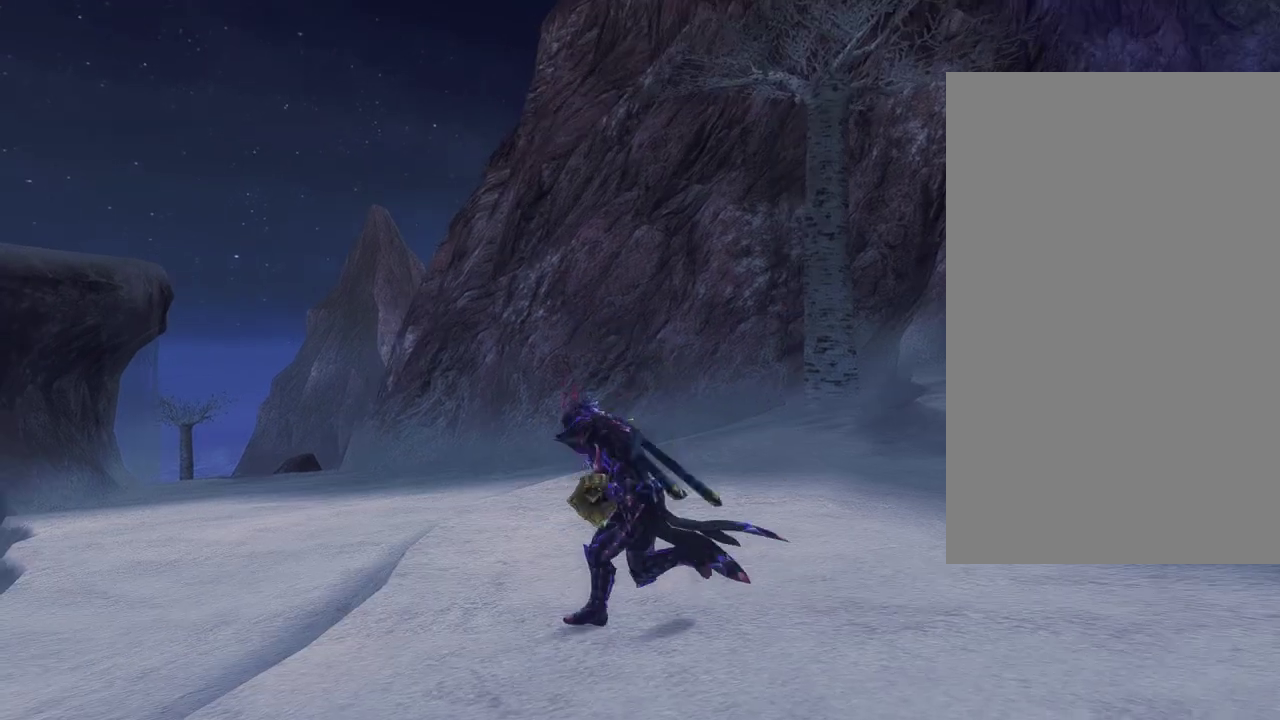
{"dt_ms": 500, "buttons": [], "left_stick": "center", "right_stick": "center"}
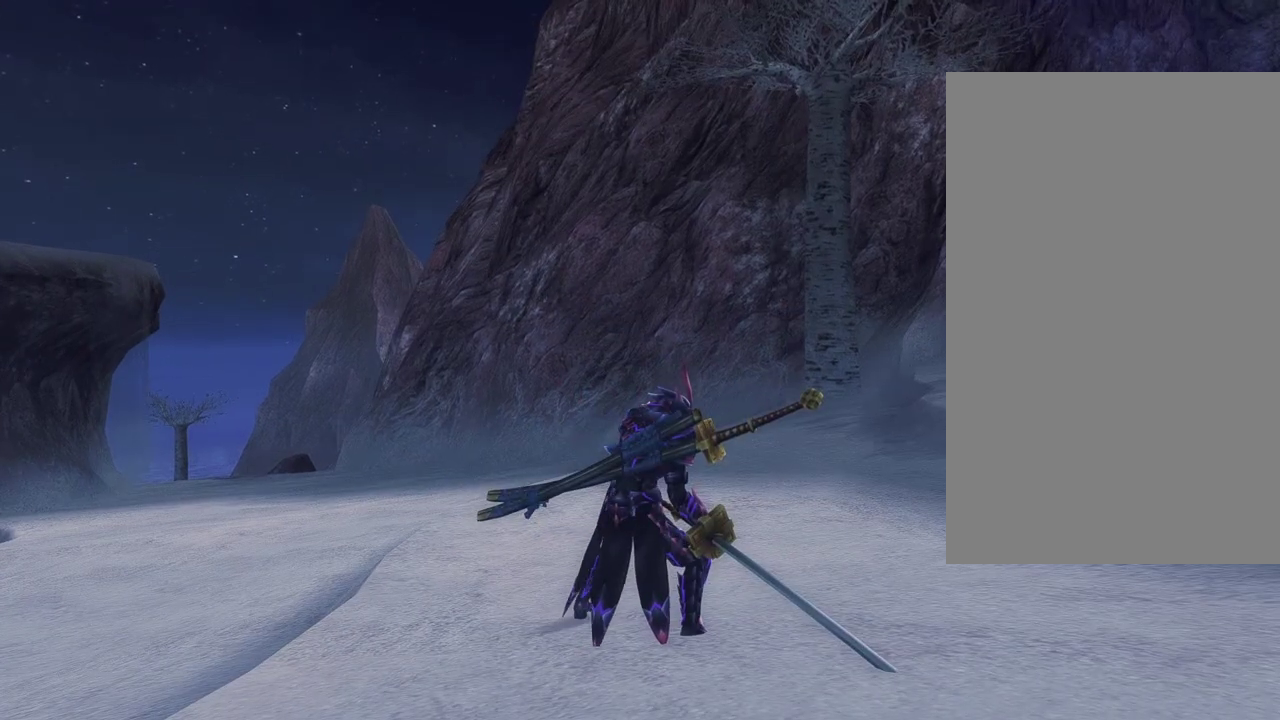
{"dt_ms": 500, "buttons": [], "left_stick": "up", "right_stick": "center", "events": [[283, "left_stick", "up"]]}
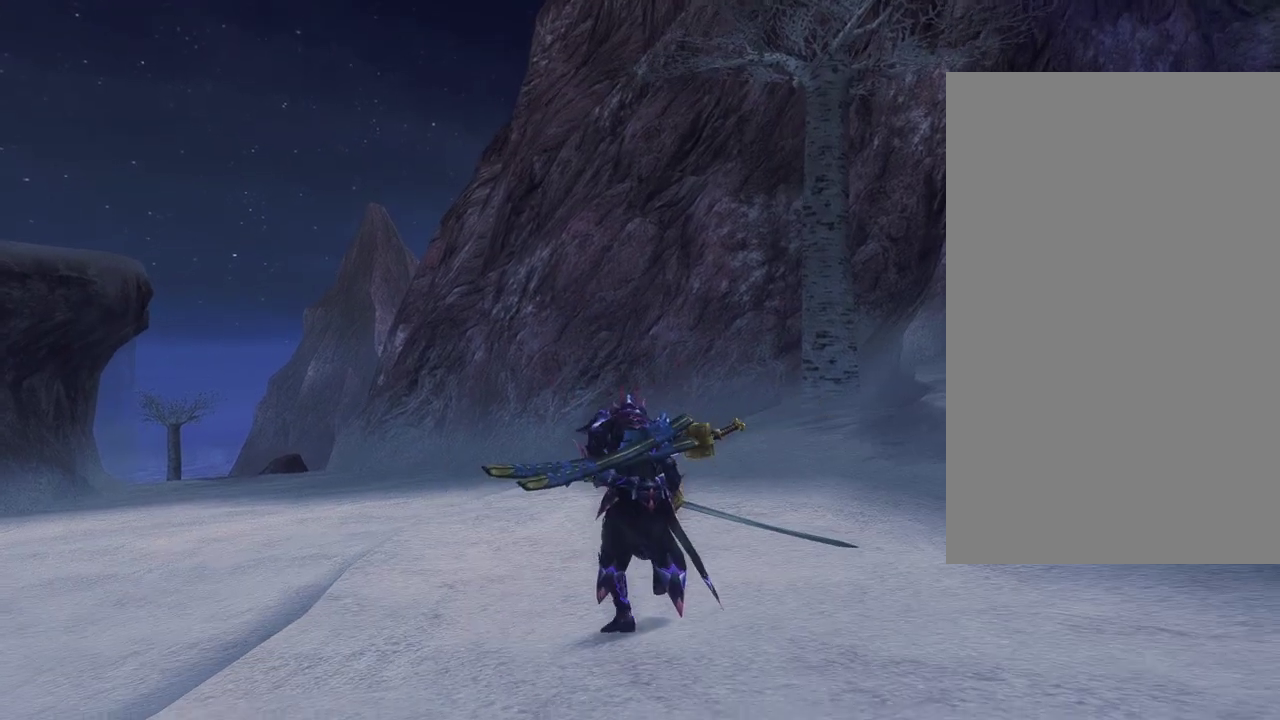
{"dt_ms": 500, "buttons": [], "left_stick": "center", "right_stick": "center", "events": [[17, "left_stick", "center"], [50, "TRIANGLE", "down"], [317, "TRIANGLE", "up"]]}